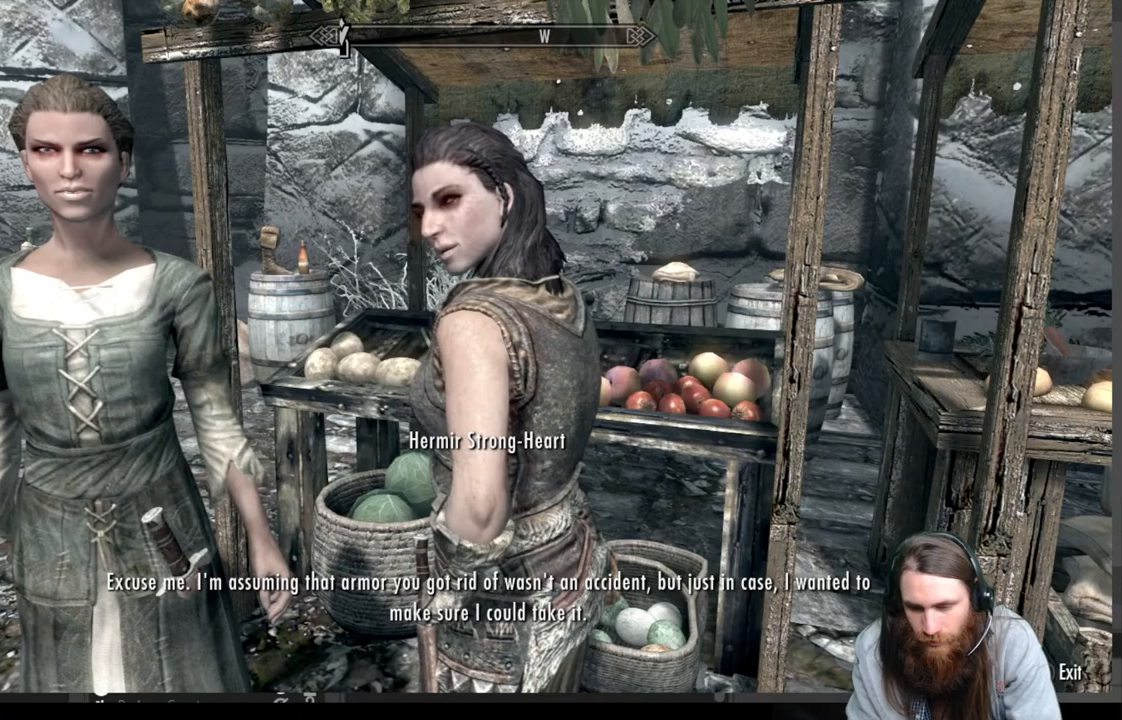
Gameplay with a controller (Xbox layout); each line is a JSON object with the inputs held at the frame after it. "events" lists button and stick changes between this image and that frame as [ms after this image, input, new state], when the widget could be followed in between.
{"buttons": [], "left_stick": "center", "right_stick": "center", "events": []}
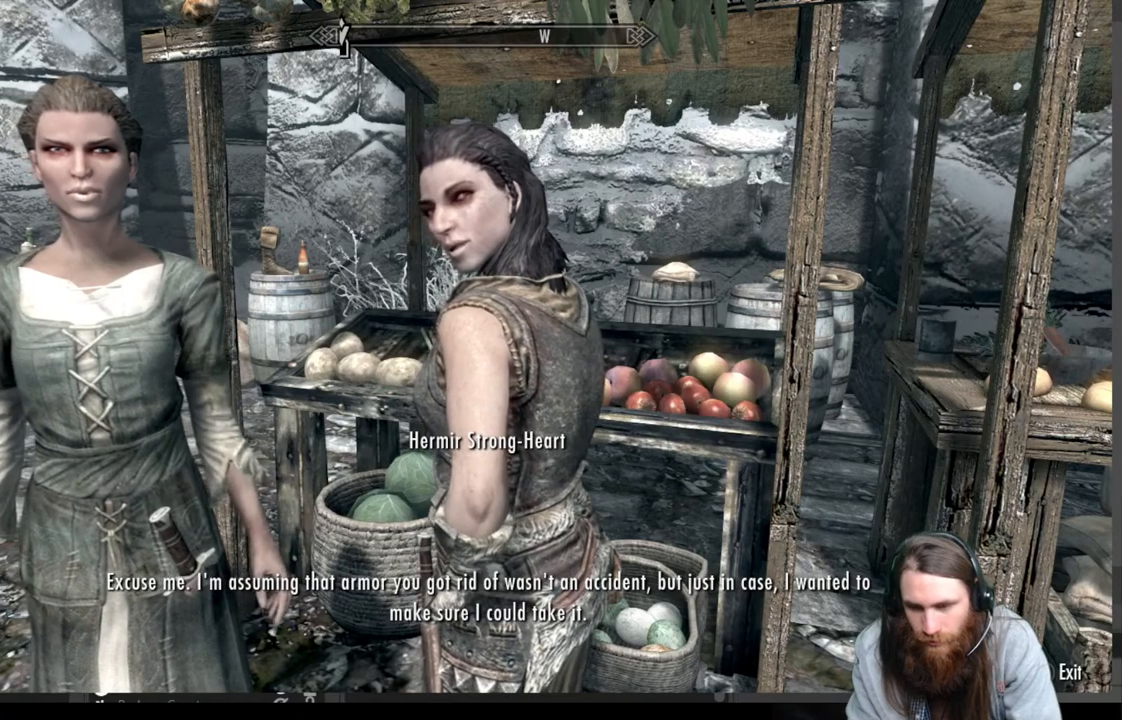
{"buttons": [], "left_stick": "center", "right_stick": "center", "events": []}
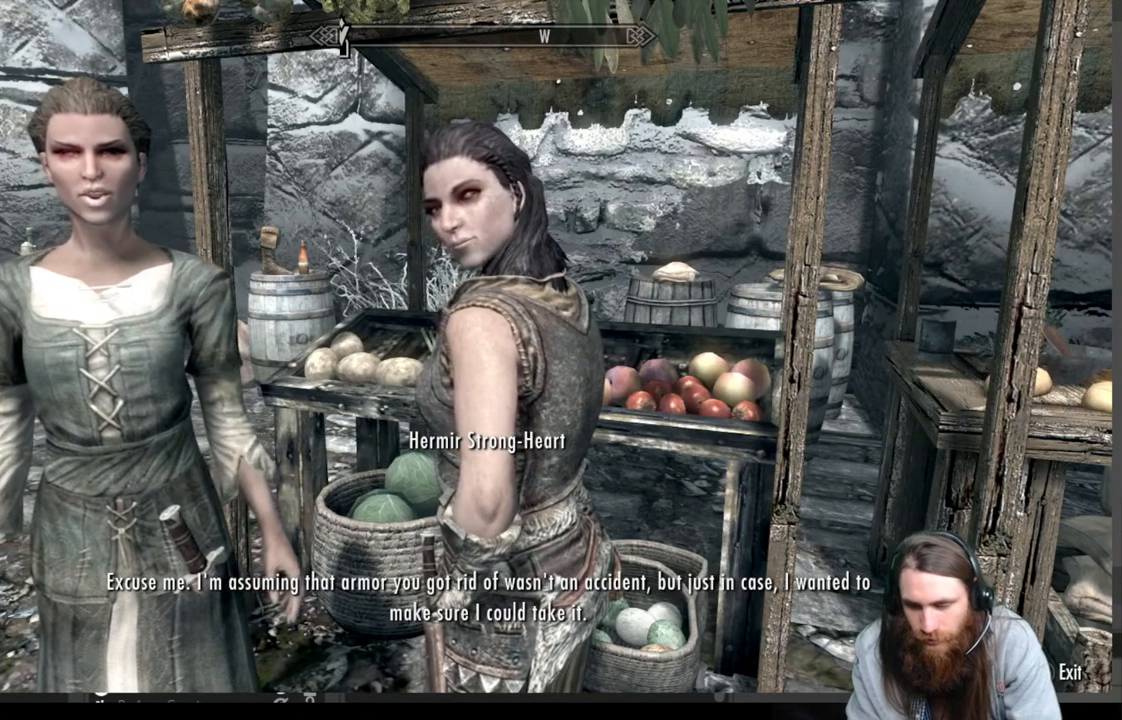
{"buttons": [], "left_stick": "center", "right_stick": "center", "events": [[100, "A", "down"], [300, "A", "up"]]}
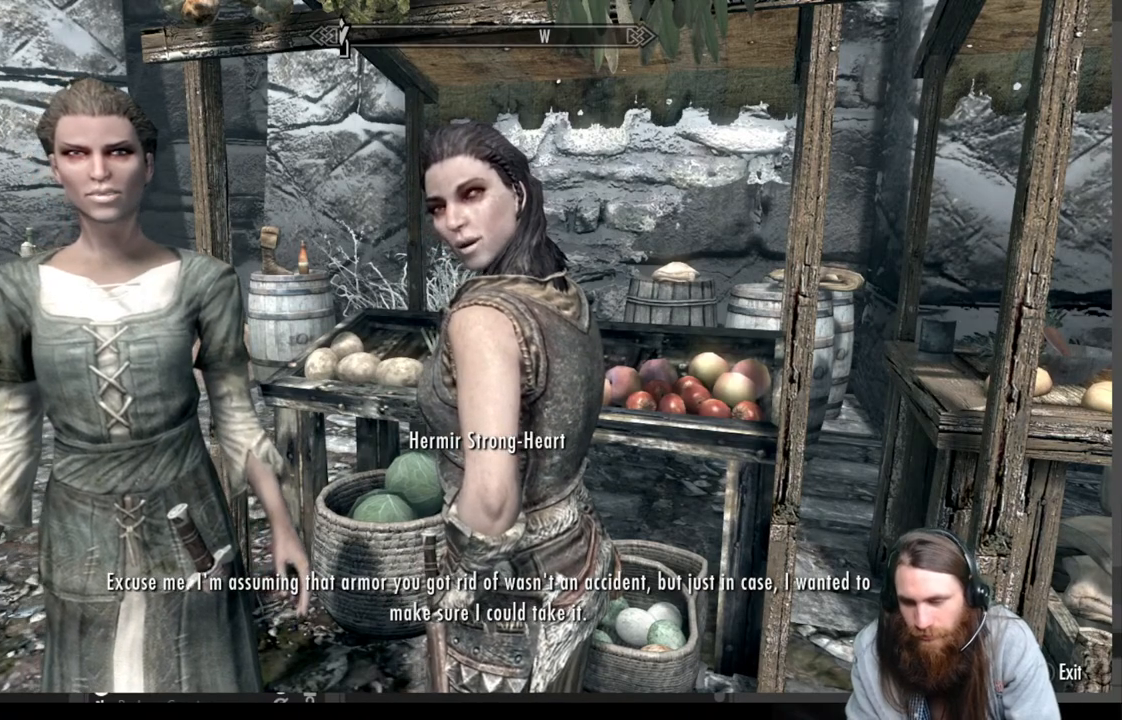
{"buttons": [], "left_stick": "center", "right_stick": "center", "events": [[33, "A", "down"], [267, "A", "up"]]}
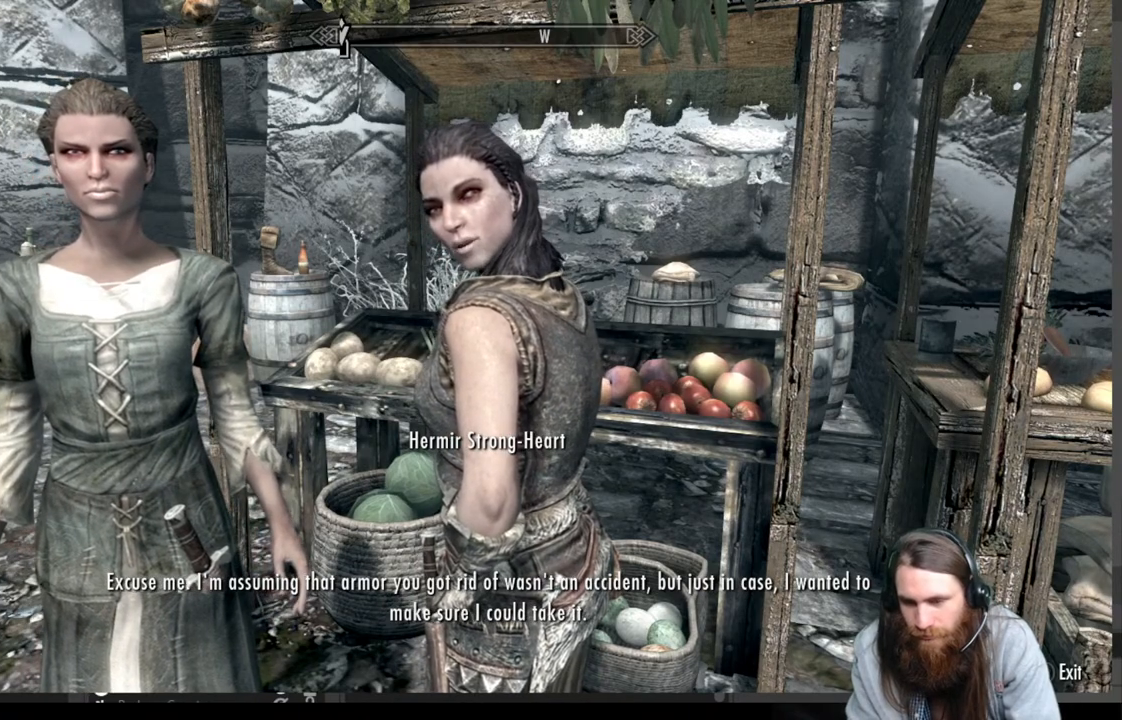
{"buttons": [], "left_stick": "center", "right_stick": "center", "events": []}
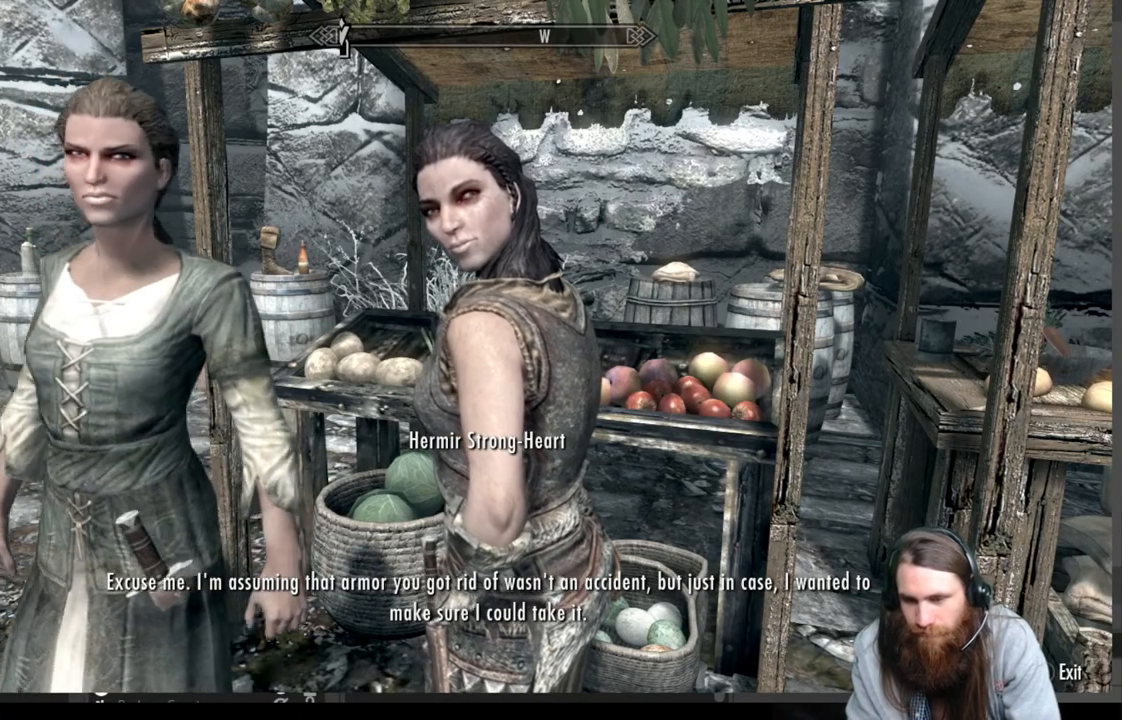
{"buttons": [], "left_stick": "center", "right_stick": "center", "events": []}
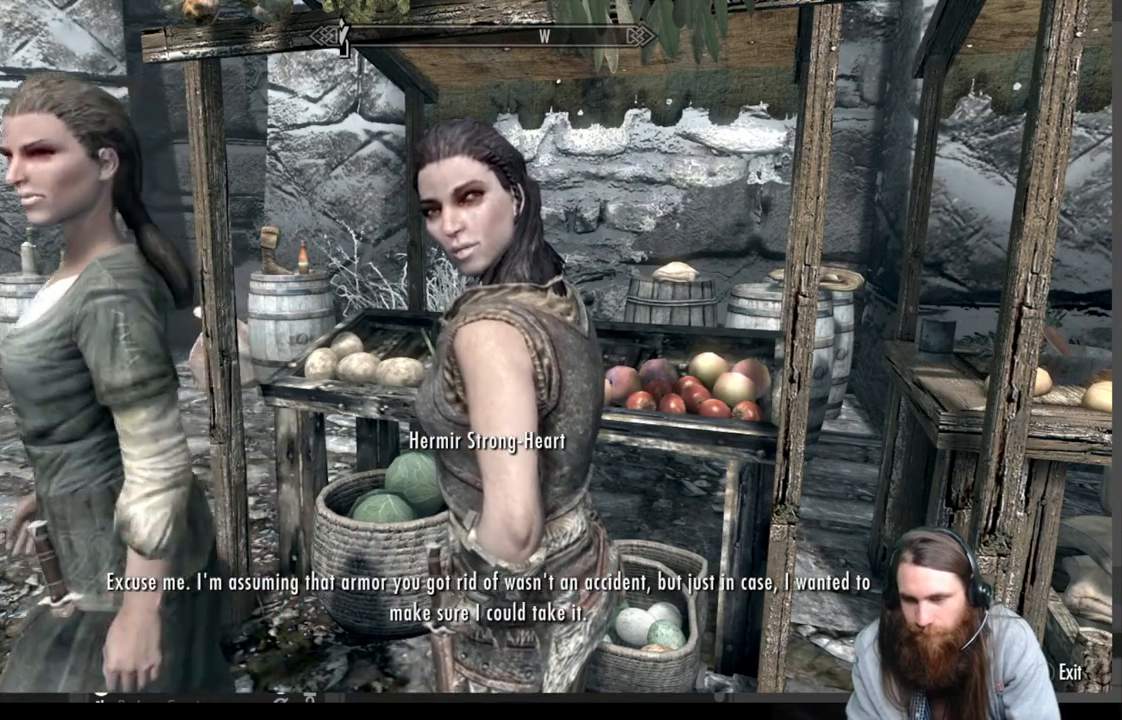
{"buttons": [], "left_stick": "center", "right_stick": "center", "events": []}
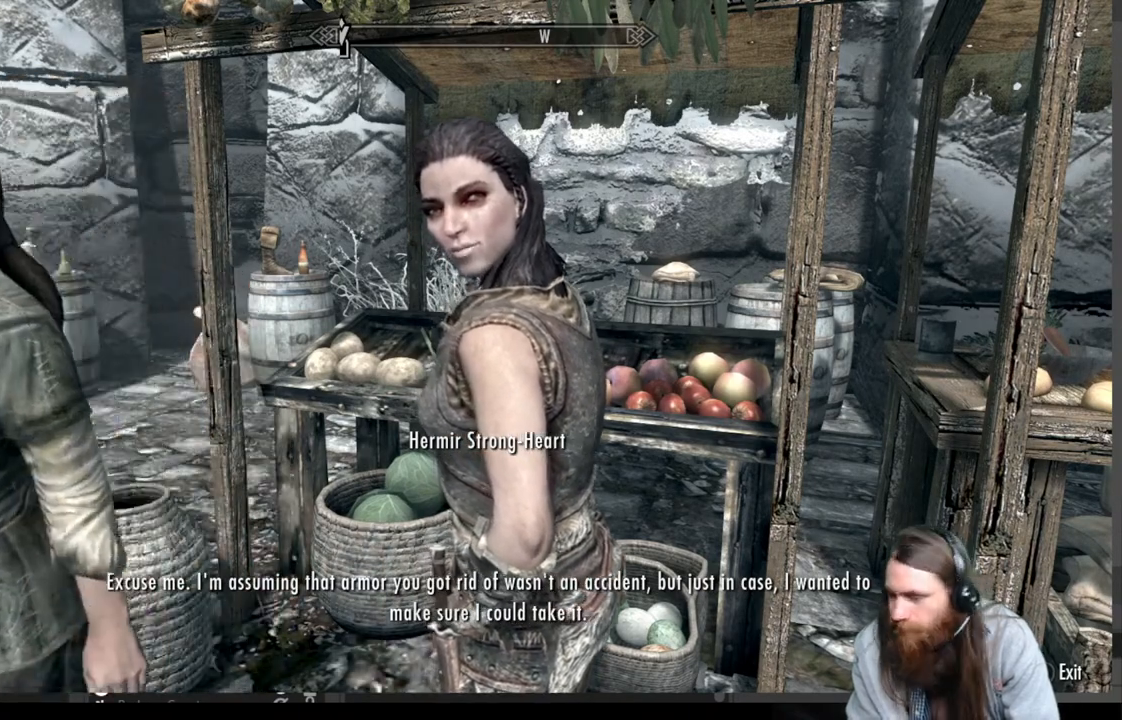
{"buttons": [], "left_stick": "center", "right_stick": "center", "events": []}
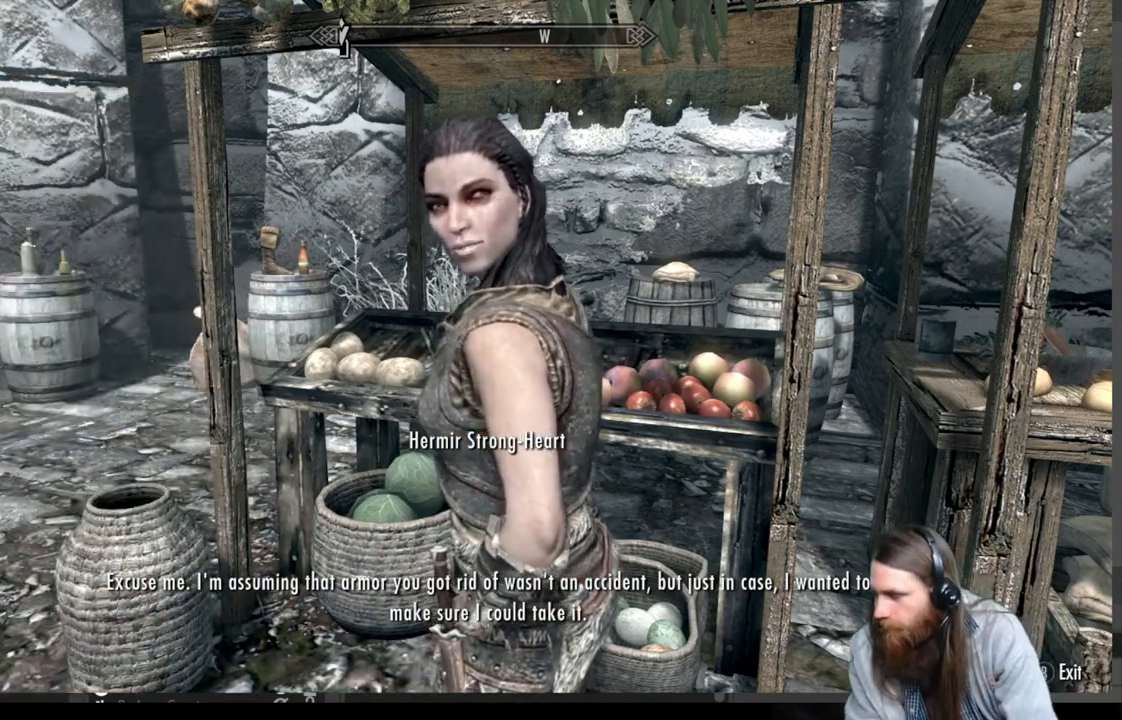
{"buttons": [], "left_stick": "center", "right_stick": "center", "events": []}
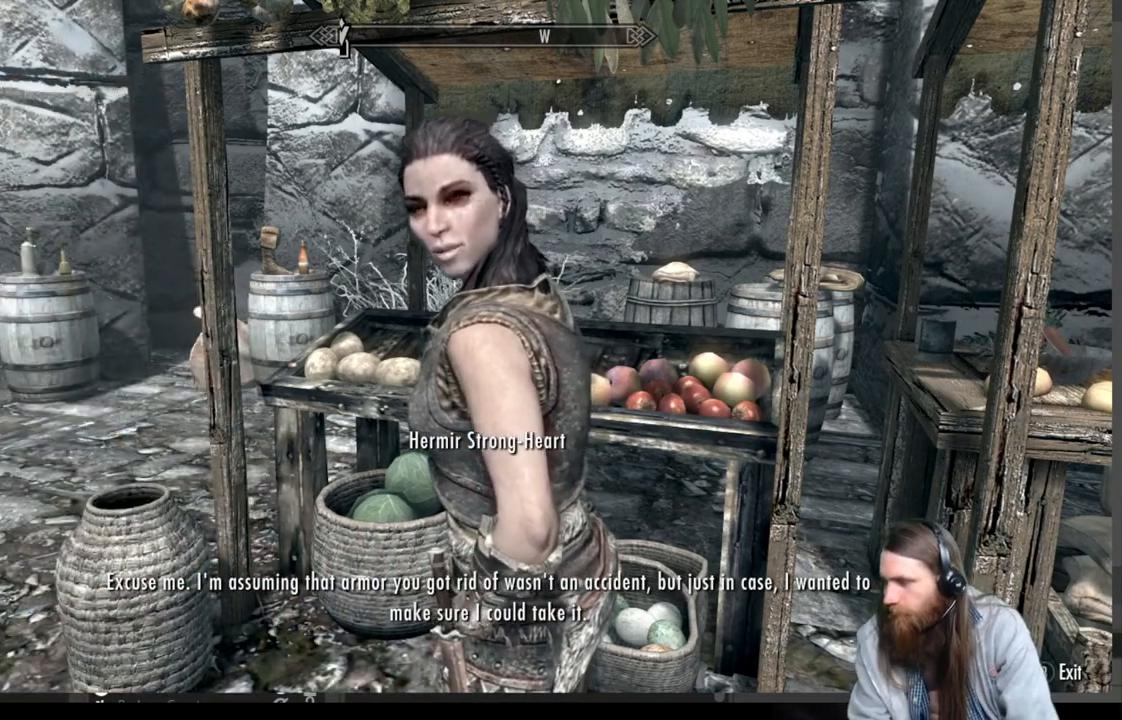
{"buttons": [], "left_stick": "center", "right_stick": "center", "events": []}
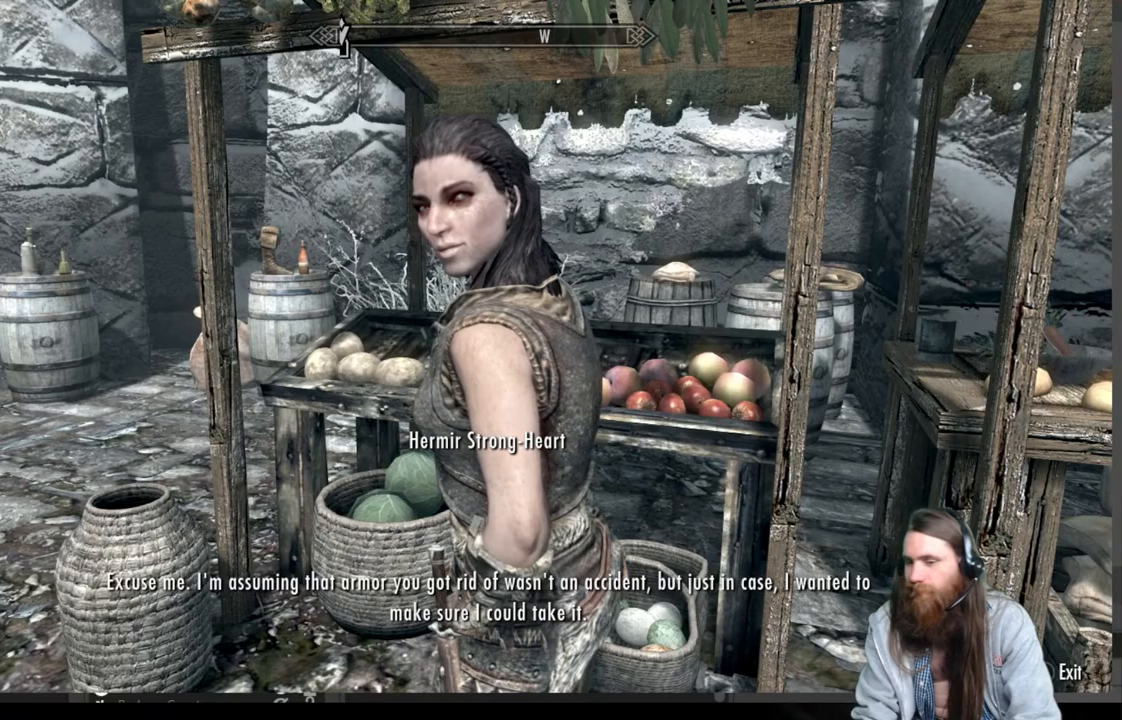
{"buttons": [], "left_stick": "center", "right_stick": "center", "events": []}
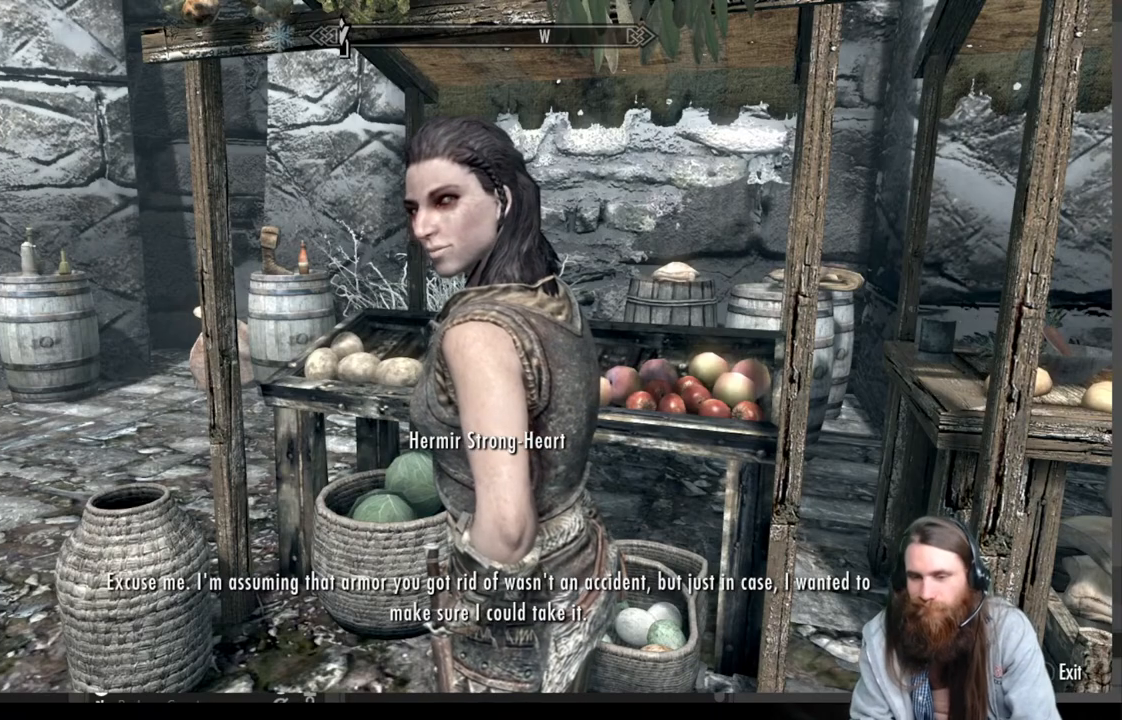
{"buttons": [], "left_stick": "center", "right_stick": "center", "events": []}
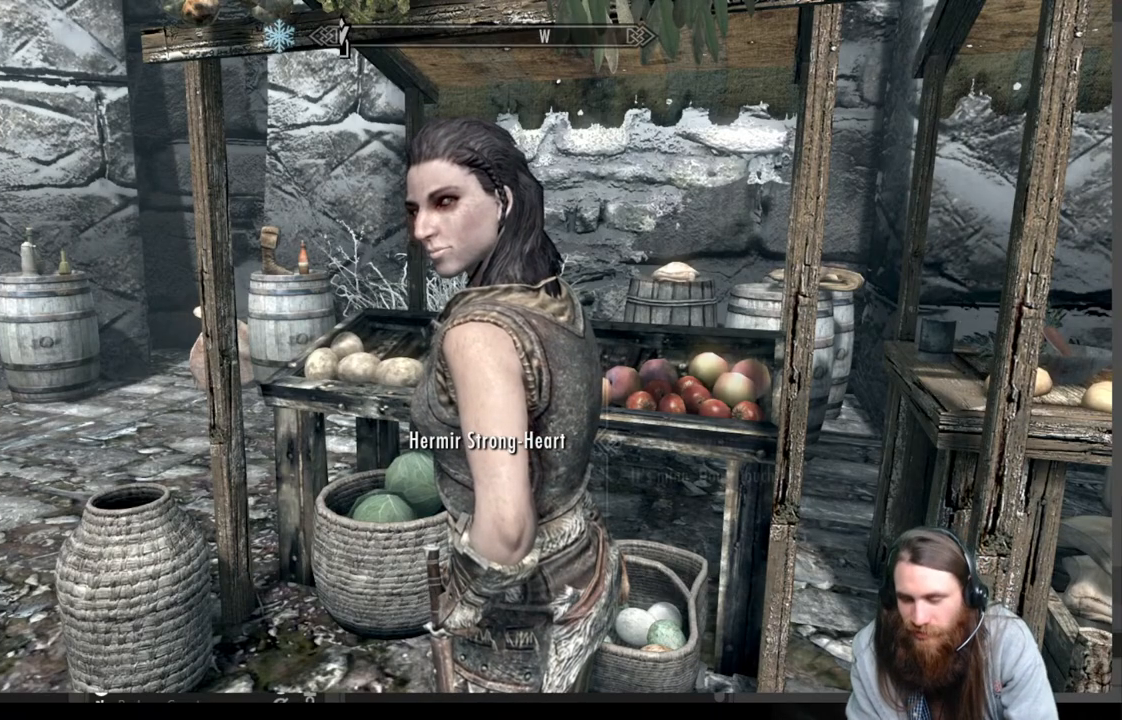
{"buttons": [], "left_stick": "center", "right_stick": "center", "events": []}
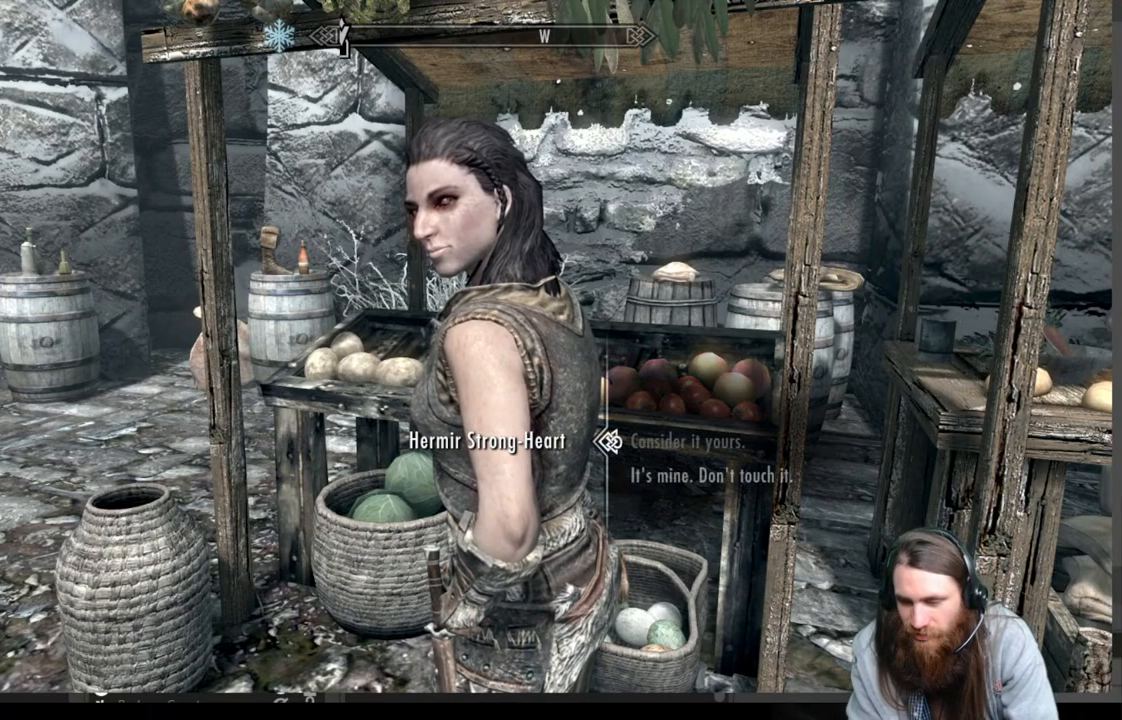
{"buttons": ["A"], "left_stick": "center", "right_stick": "center", "events": [[350, "A", "down"]]}
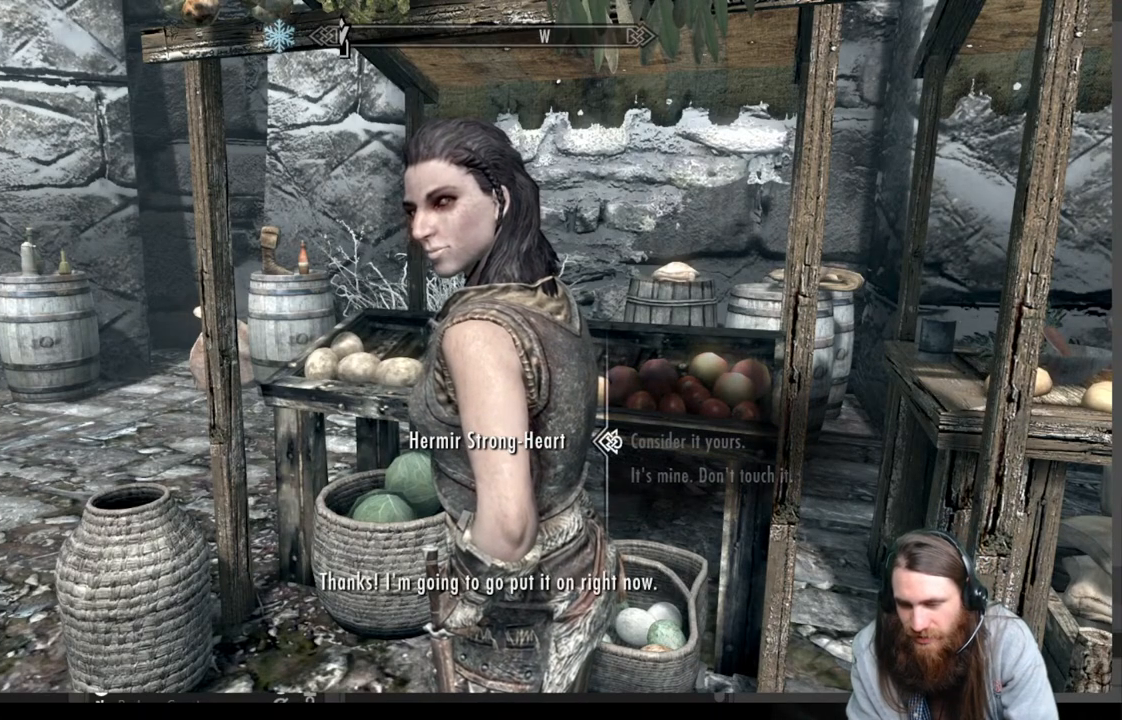
{"buttons": [], "left_stick": "center", "right_stick": "center", "events": [[17, "A", "up"]]}
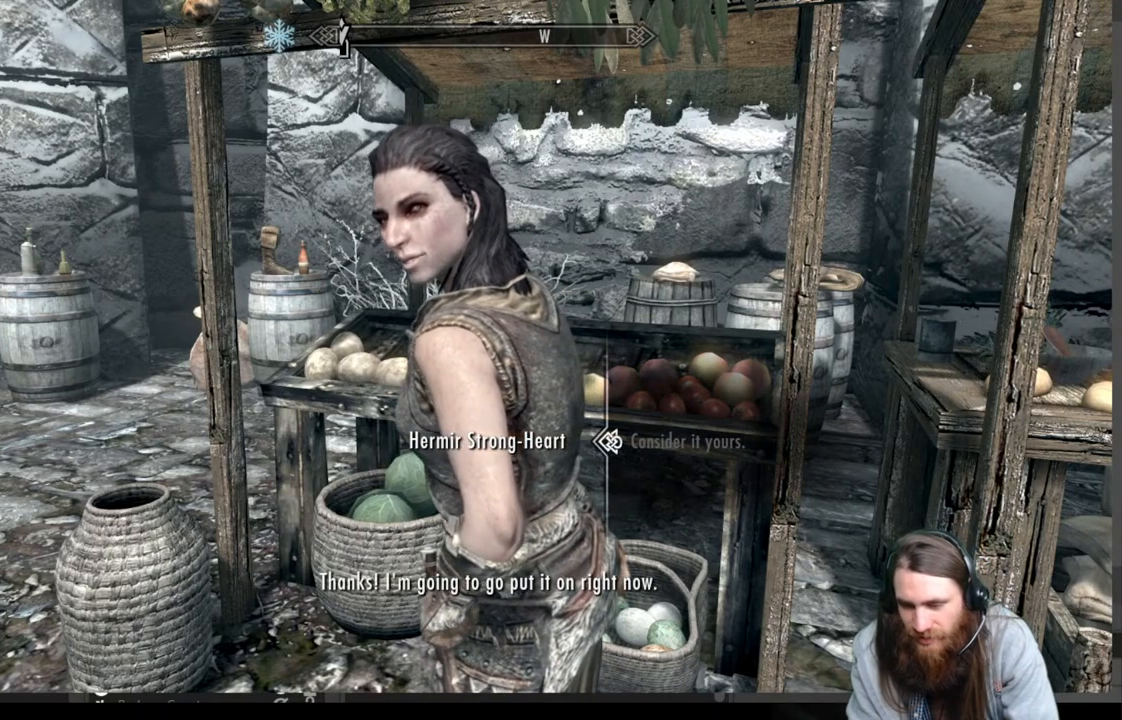
{"buttons": [], "left_stick": "center", "right_stick": "center", "events": []}
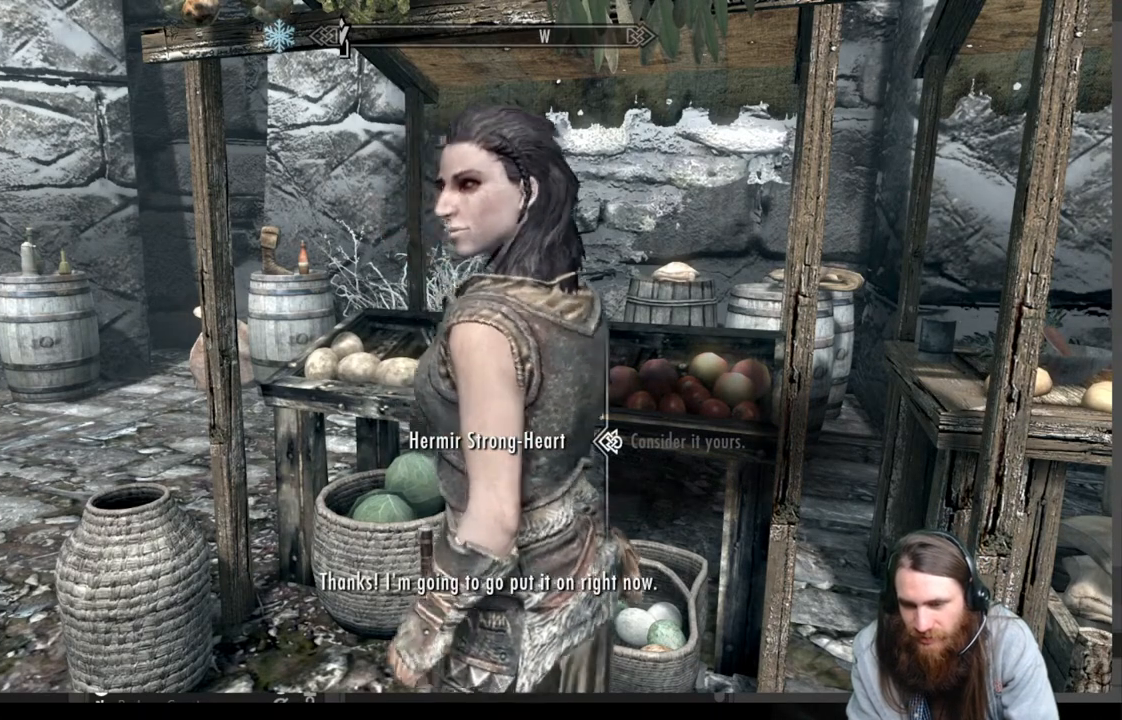
{"buttons": [], "left_stick": "center", "right_stick": "center", "events": [[83, "A", "down"], [217, "A", "up"]]}
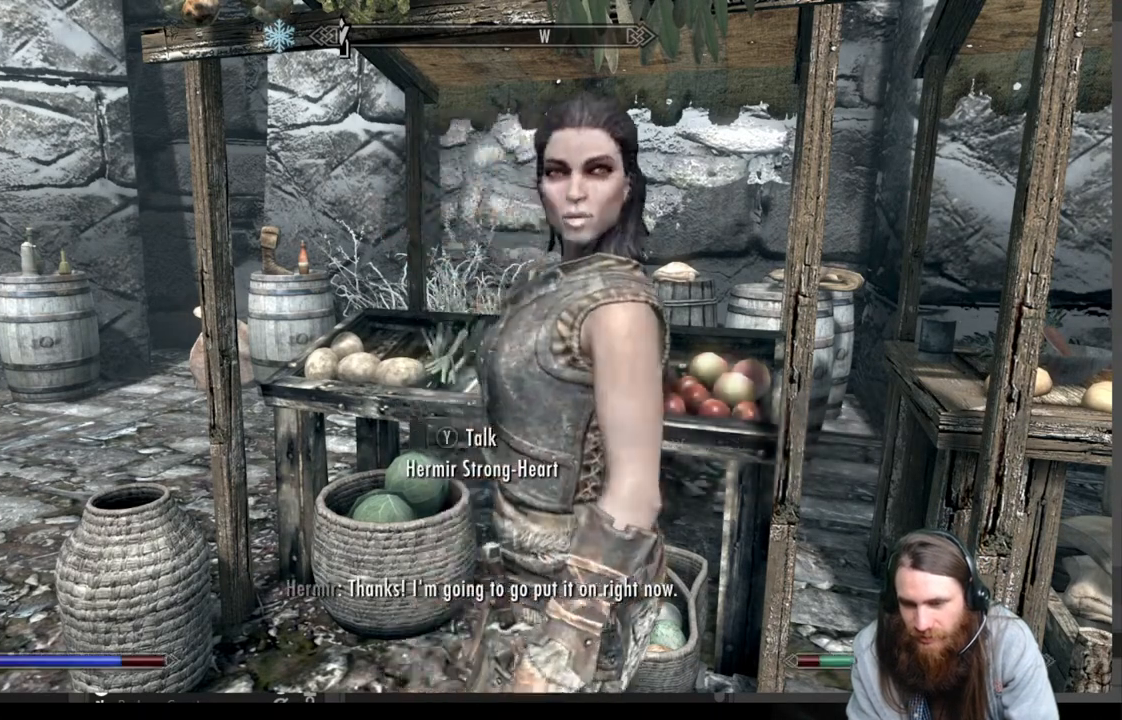
{"buttons": [], "left_stick": "down", "right_stick": "center", "events": [[83, "left_stick", "down"]]}
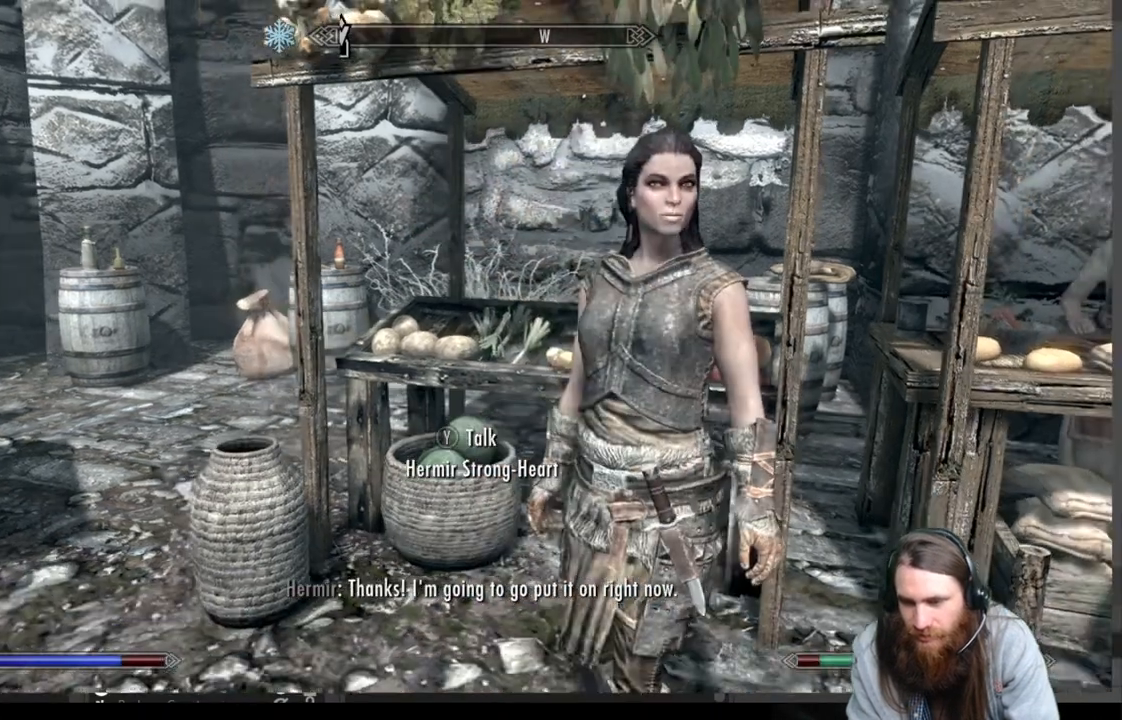
{"buttons": [], "left_stick": "center", "right_stick": "center", "events": [[33, "left_stick", "center"], [150, "left_stick", "down"], [350, "left_stick", "center"]]}
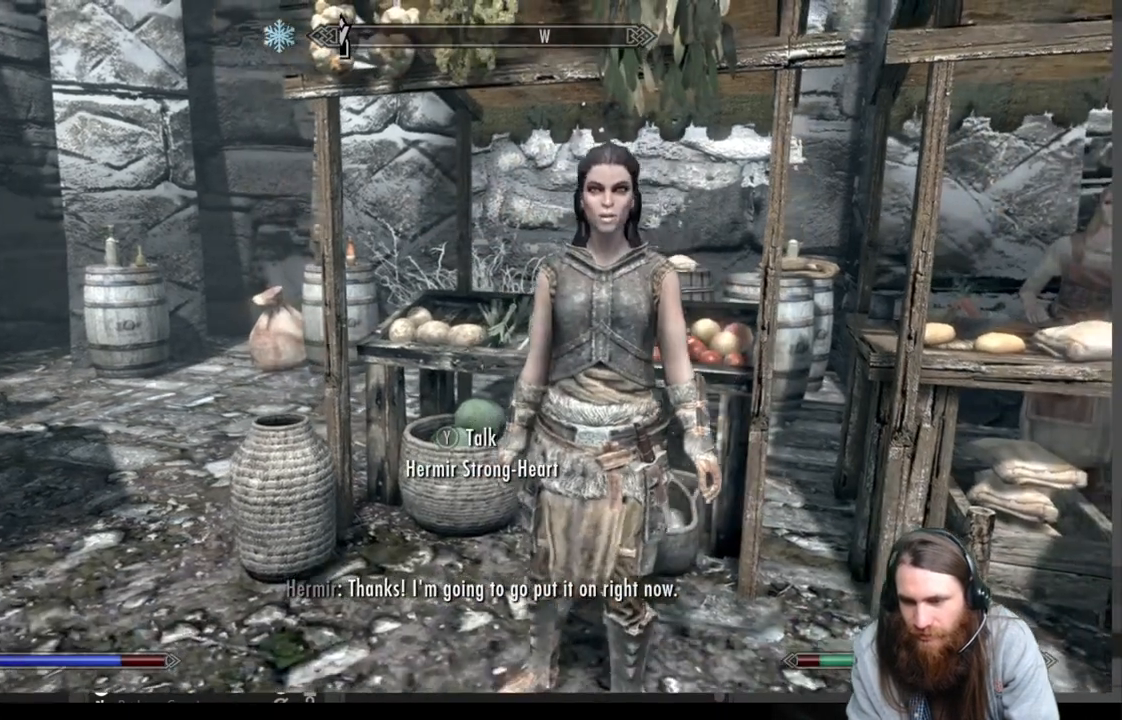
{"buttons": [], "left_stick": "center", "right_stick": "center", "events": [[67, "left_stick", "down"], [267, "left_stick", "center"], [350, "left_stick", "down-left"], [483, "left_stick", "center"]]}
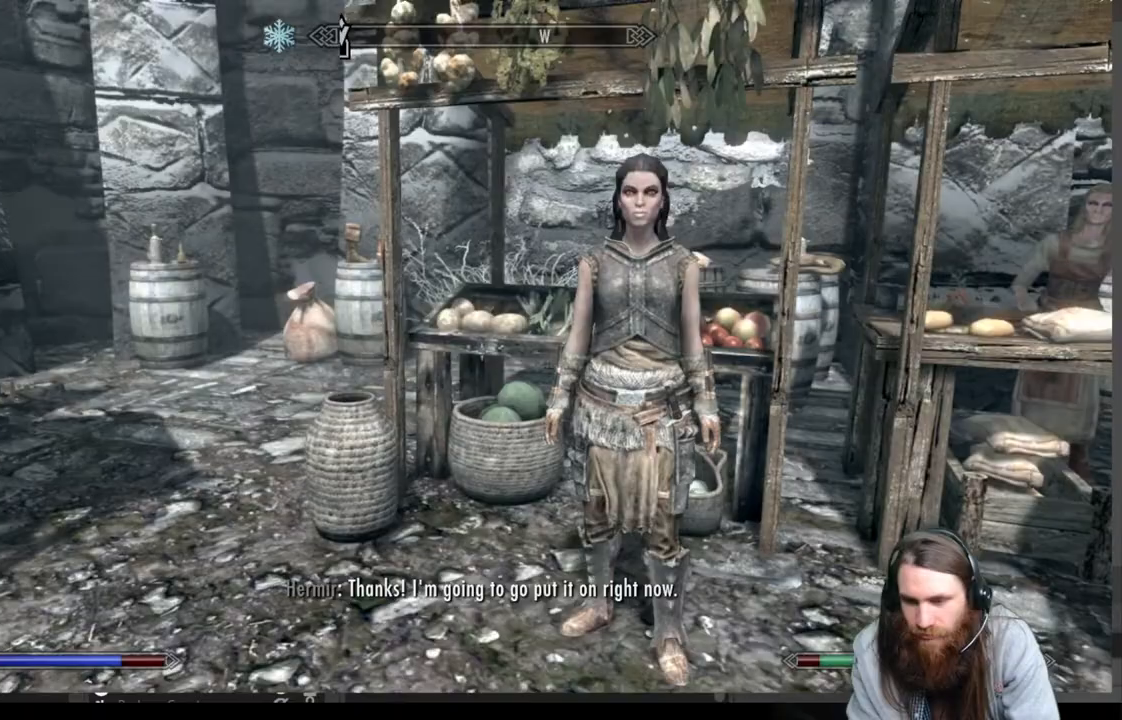
{"buttons": [], "left_stick": "up-left", "right_stick": "center", "events": [[467, "left_stick", "up-left"]]}
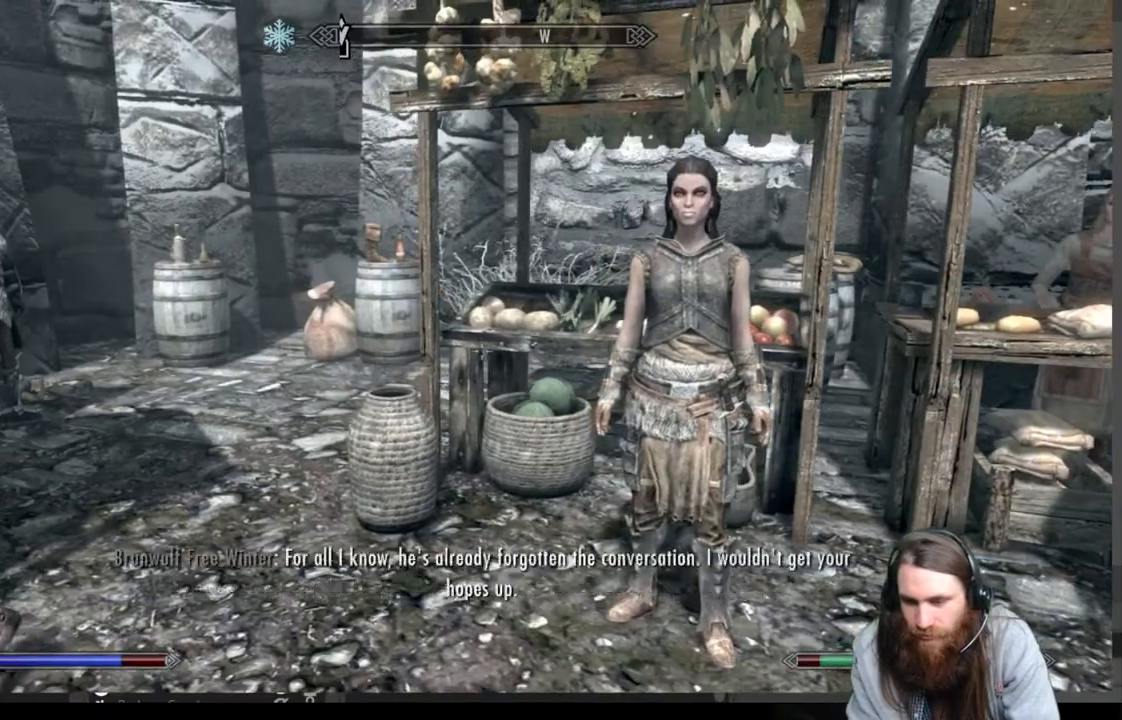
{"buttons": [], "left_stick": "center", "right_stick": "center", "events": [[200, "right_stick", "left"], [467, "left_stick", "center"], [467, "right_stick", "center"]]}
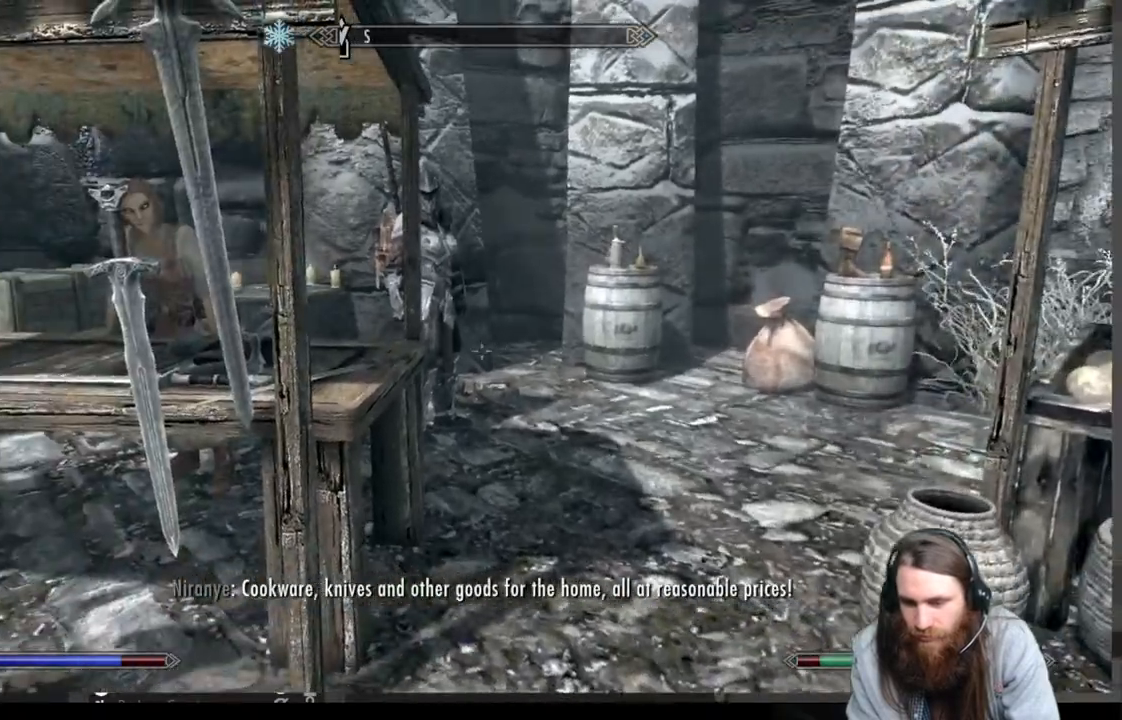
{"buttons": [], "left_stick": "down-right", "right_stick": "left", "events": [[367, "left_stick", "down-right"], [367, "right_stick", "left"]]}
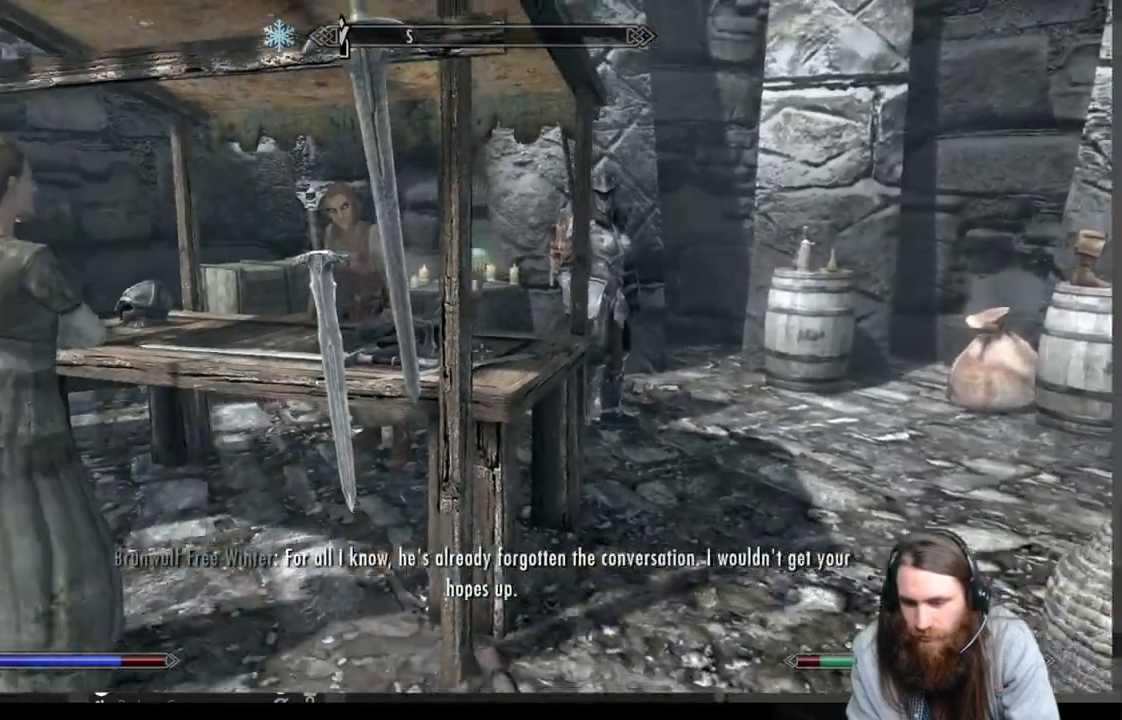
{"buttons": [], "left_stick": "up", "right_stick": "center", "events": [[67, "left_stick", "down-left"], [133, "left_stick", "center"], [267, "right_stick", "center"], [400, "left_stick", "up"]]}
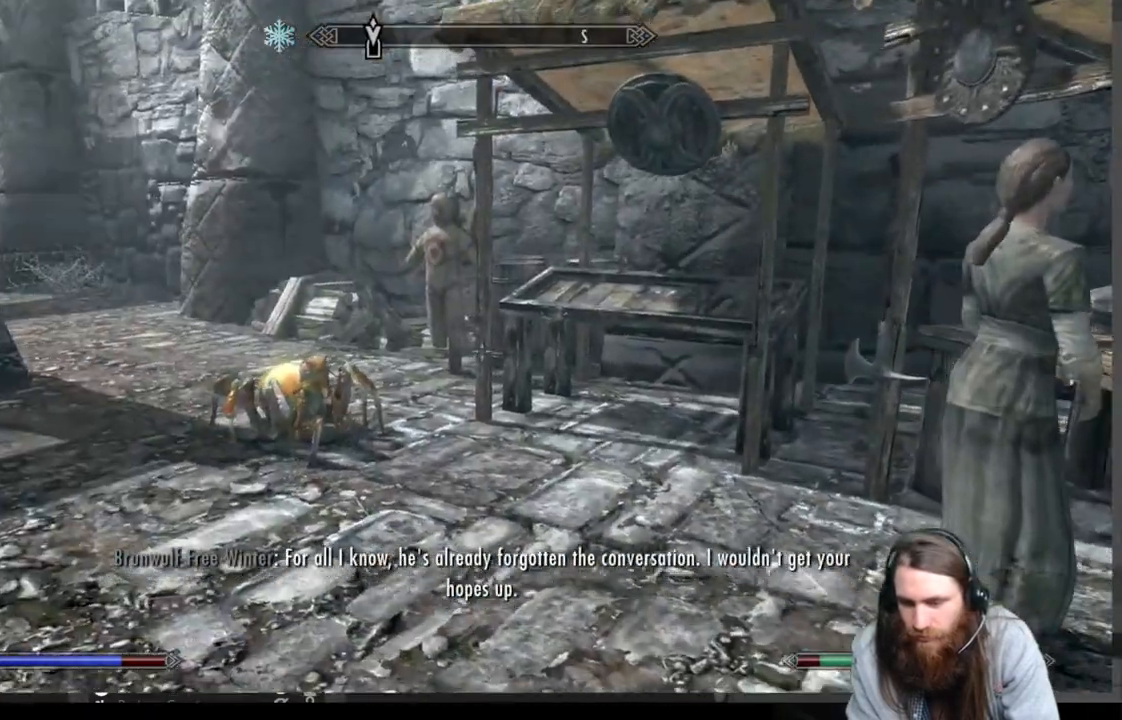
{"buttons": [], "left_stick": "up", "right_stick": "center", "events": [[17, "right_stick", "left"], [217, "right_stick", "center"], [350, "A", "down"], [467, "A", "up"]]}
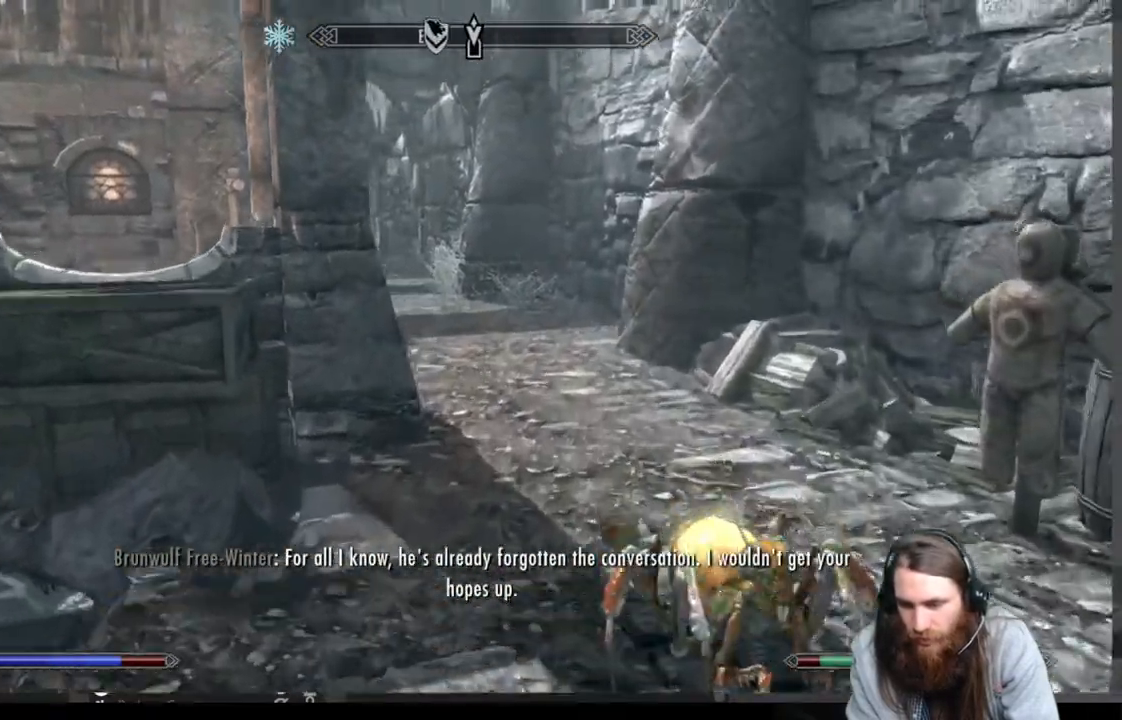
{"buttons": [], "left_stick": "up-right", "right_stick": "center", "events": [[500, "left_stick", "up-right"]]}
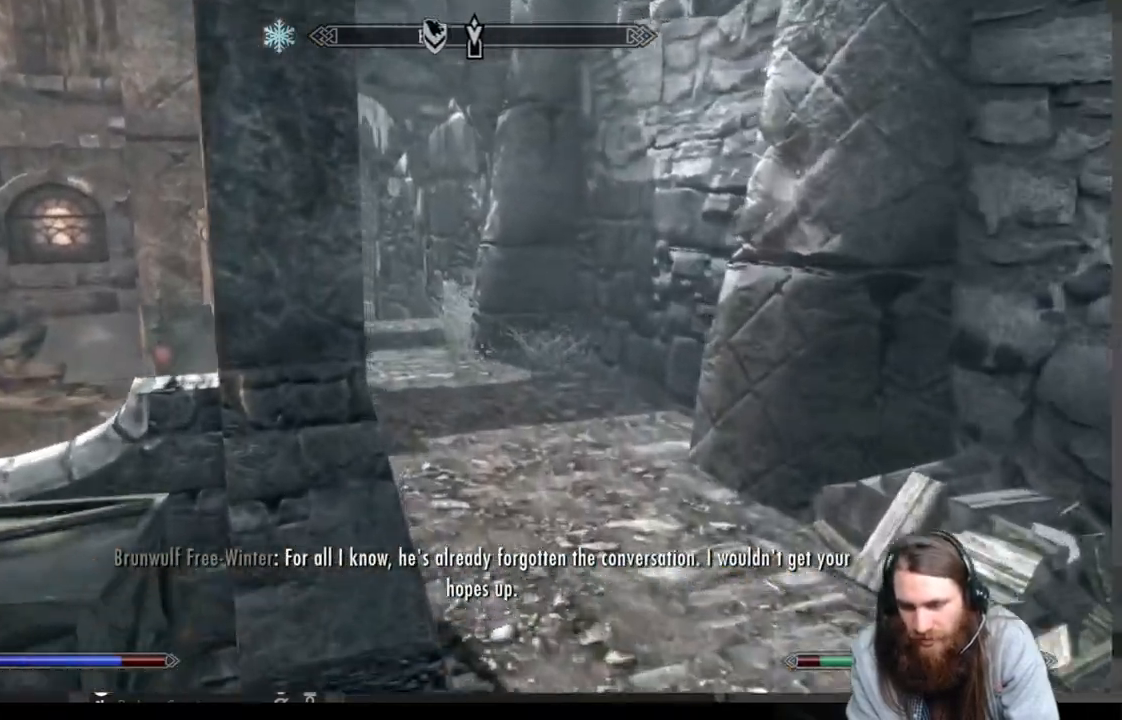
{"buttons": ["A"], "left_stick": "up-right", "right_stick": "center", "events": [[17, "right_stick", "left"], [433, "right_stick", "center"], [483, "A", "down"]]}
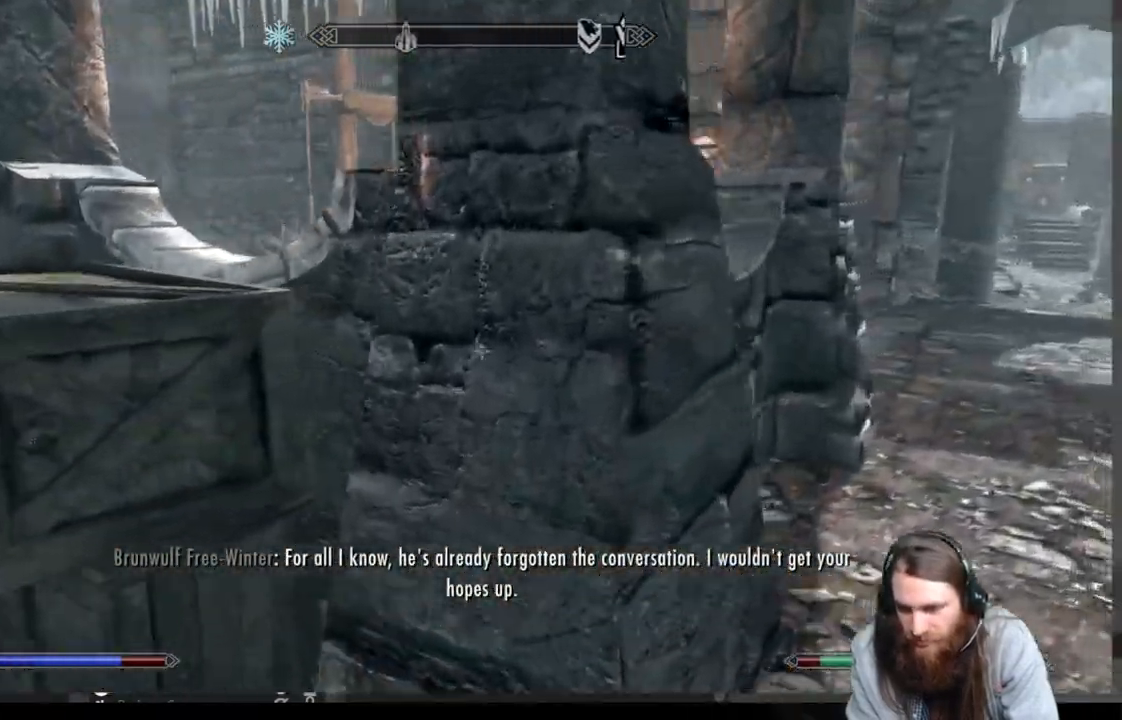
{"buttons": [], "left_stick": "up-right", "right_stick": "center", "events": [[83, "A", "up"]]}
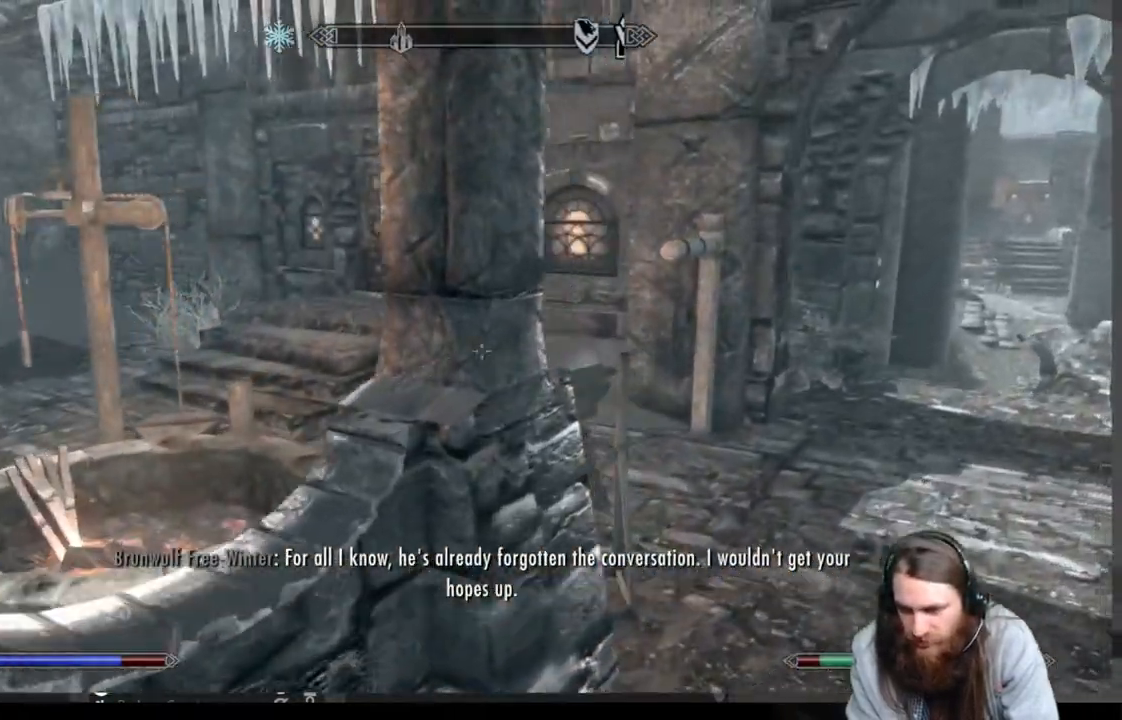
{"buttons": ["A"], "left_stick": "up-right", "right_stick": "center", "events": [[450, "A", "down"]]}
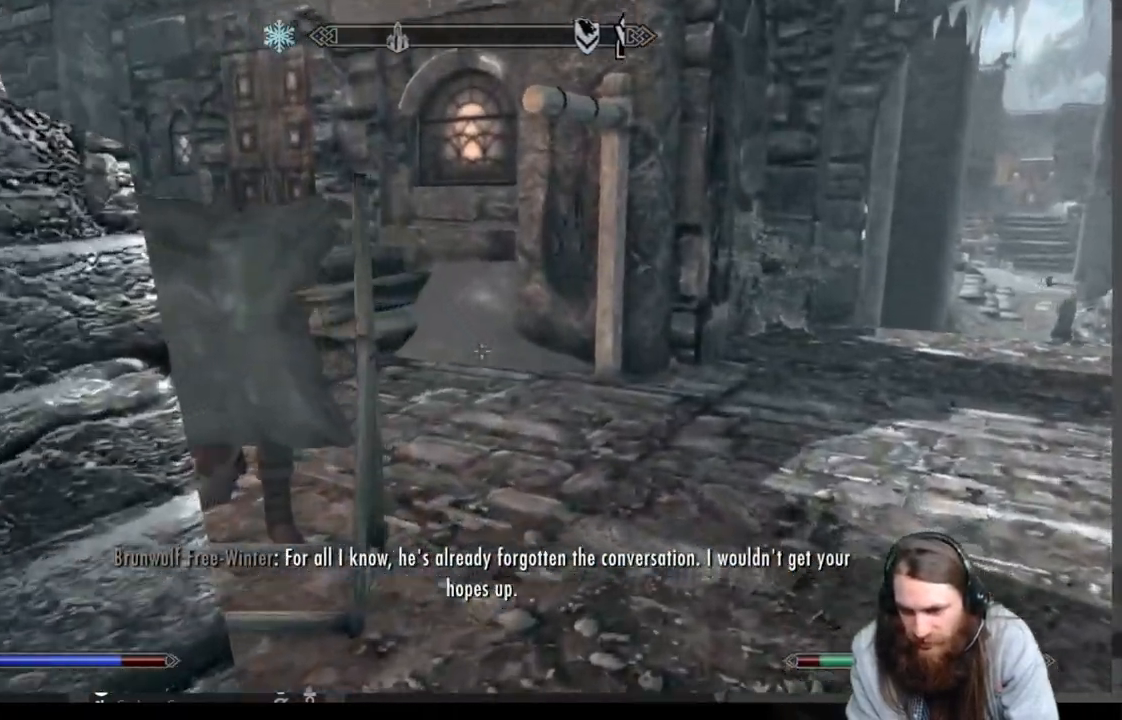
{"buttons": [], "left_stick": "up-right", "right_stick": "left", "events": [[33, "A", "up"], [167, "right_stick", "left"]]}